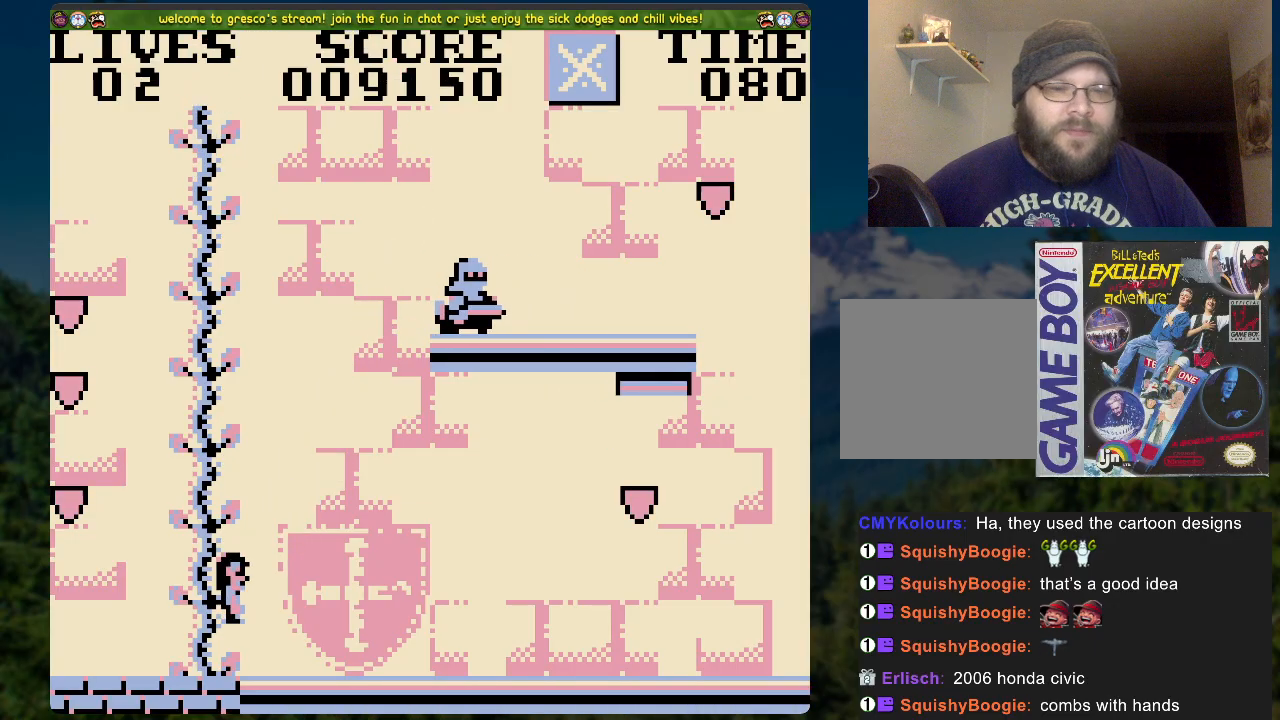
Gameplay with a controller (Xbox layout); each line is a JSON object with the inputs held at the frame after it. "events" lists button and stick changes between this image and that frame as [ms after this image, input, new state], when the widget could be followed in between.
{"buttons": ["DPAD_RIGHT"], "left_stick": "center", "right_stick": "center", "events": []}
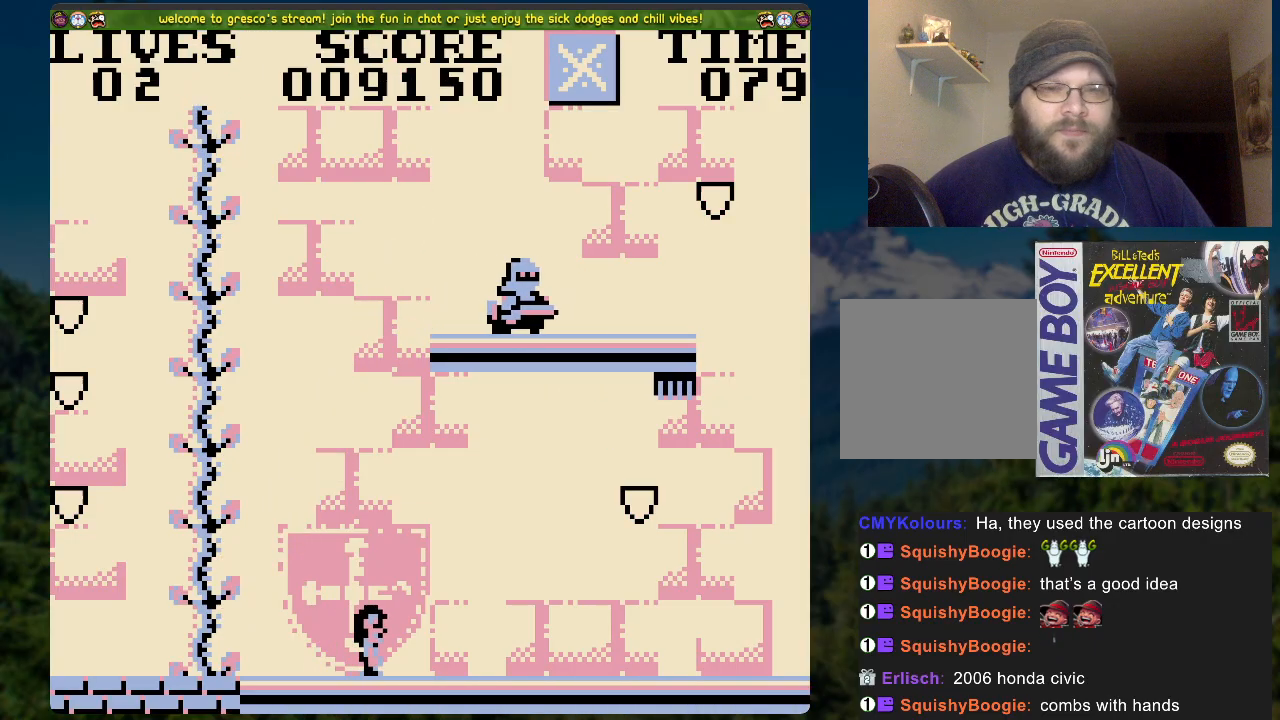
{"buttons": ["DPAD_RIGHT"], "left_stick": "center", "right_stick": "center", "events": []}
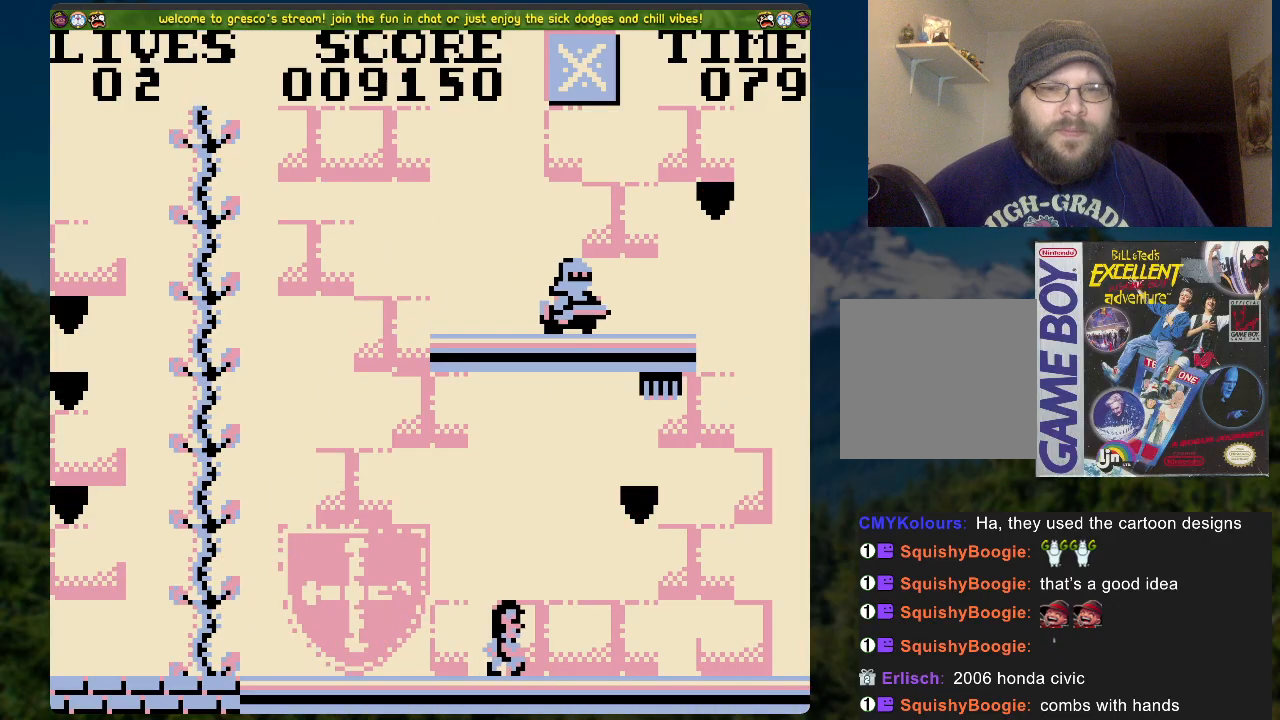
{"buttons": [], "left_stick": "center", "right_stick": "center", "events": [[101, "DPAD_RIGHT", "up"]]}
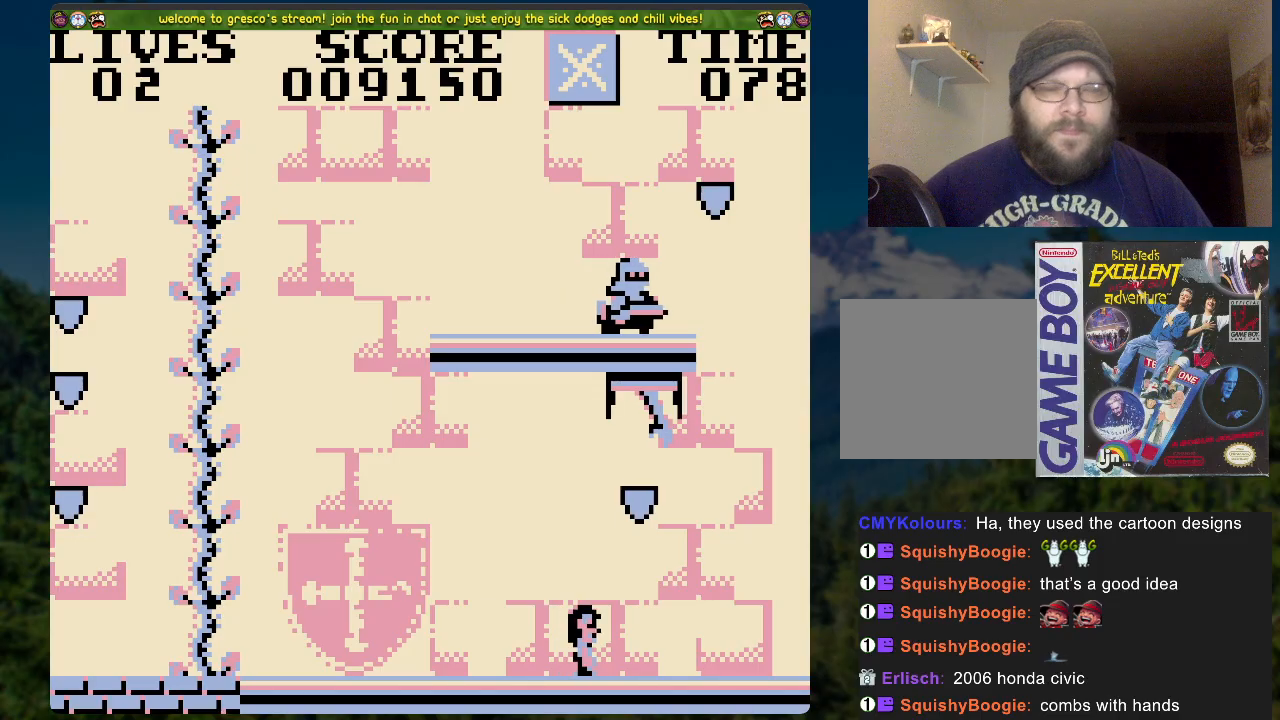
{"buttons": [], "left_stick": "center", "right_stick": "center", "events": []}
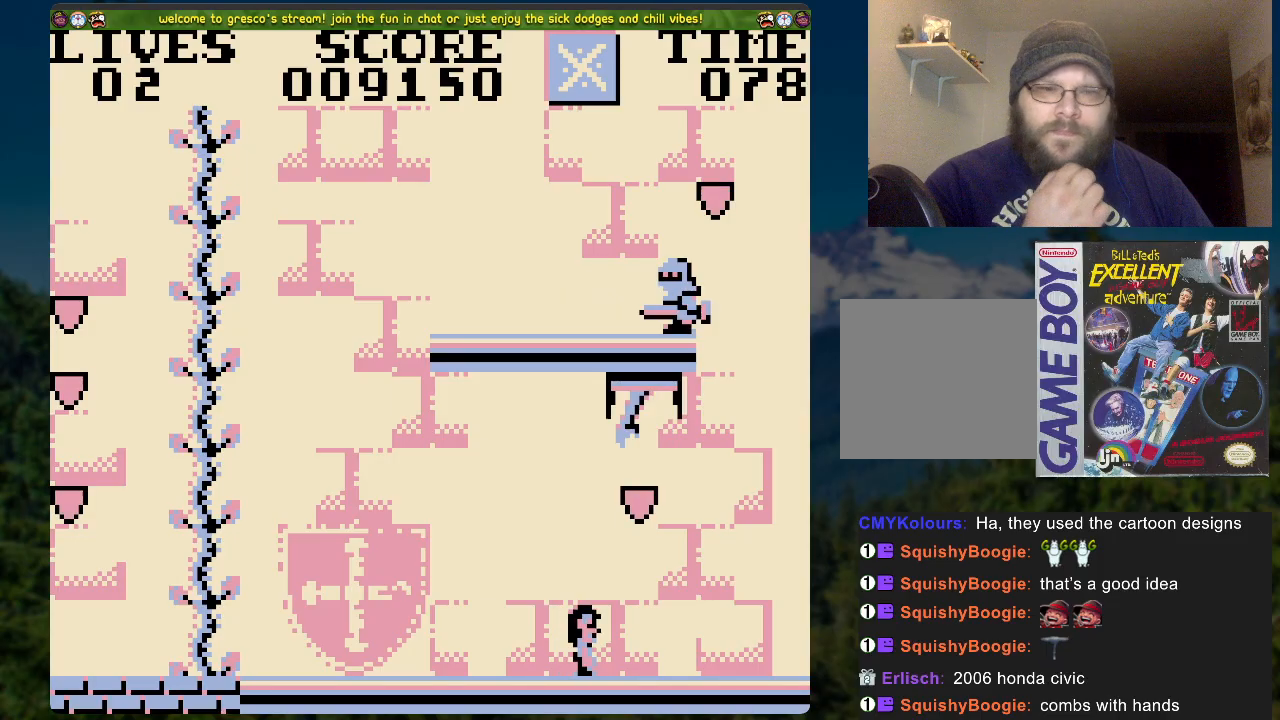
{"buttons": [], "left_stick": "center", "right_stick": "center", "events": []}
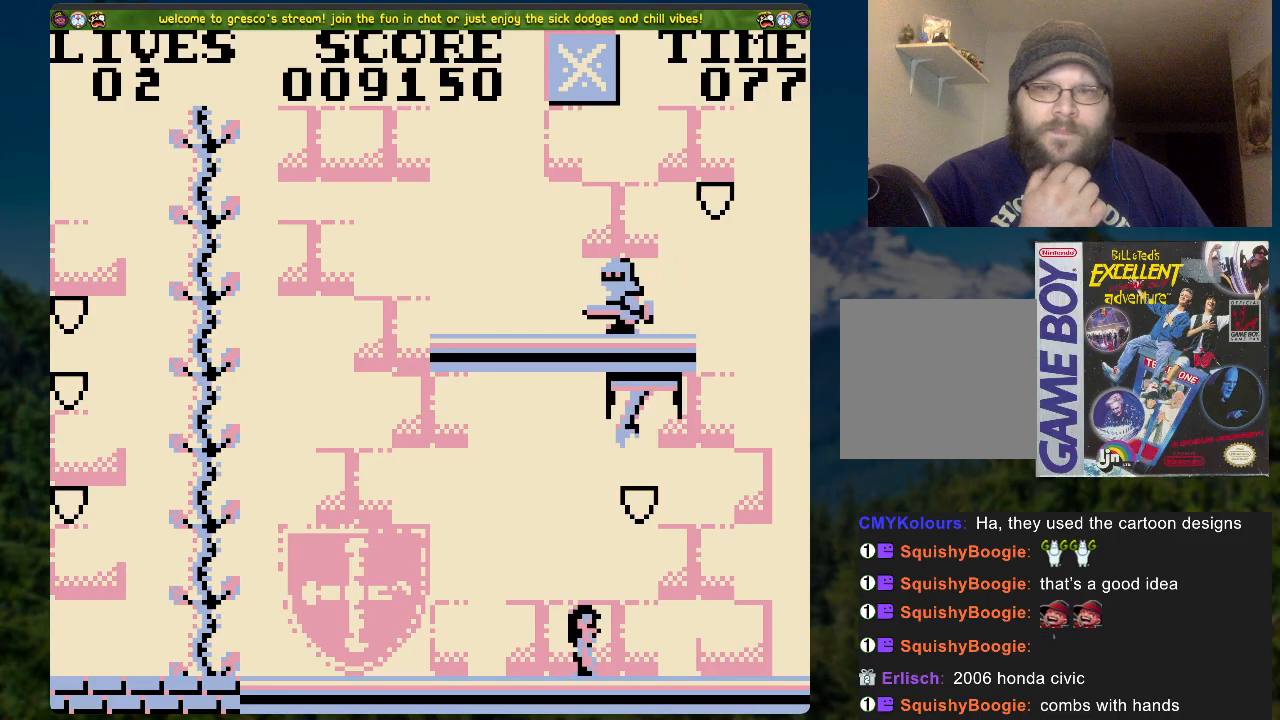
{"buttons": [], "left_stick": "center", "right_stick": "center", "events": []}
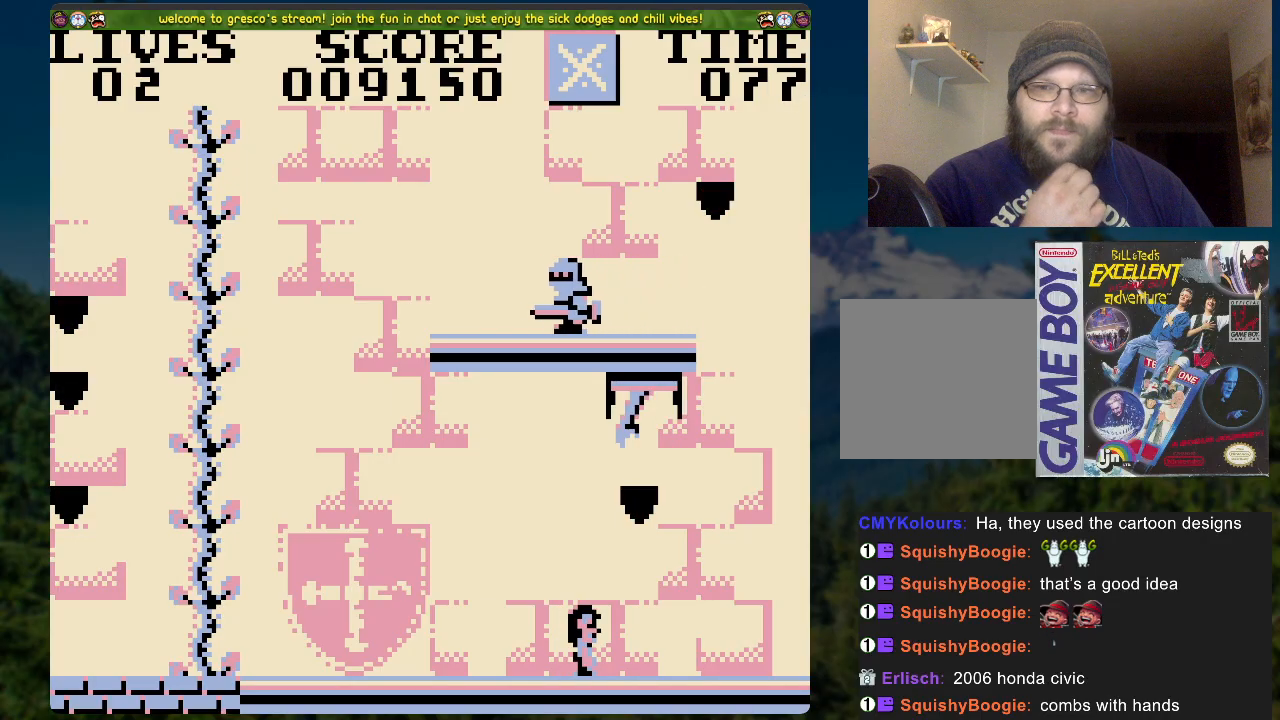
{"buttons": [], "left_stick": "center", "right_stick": "center", "events": []}
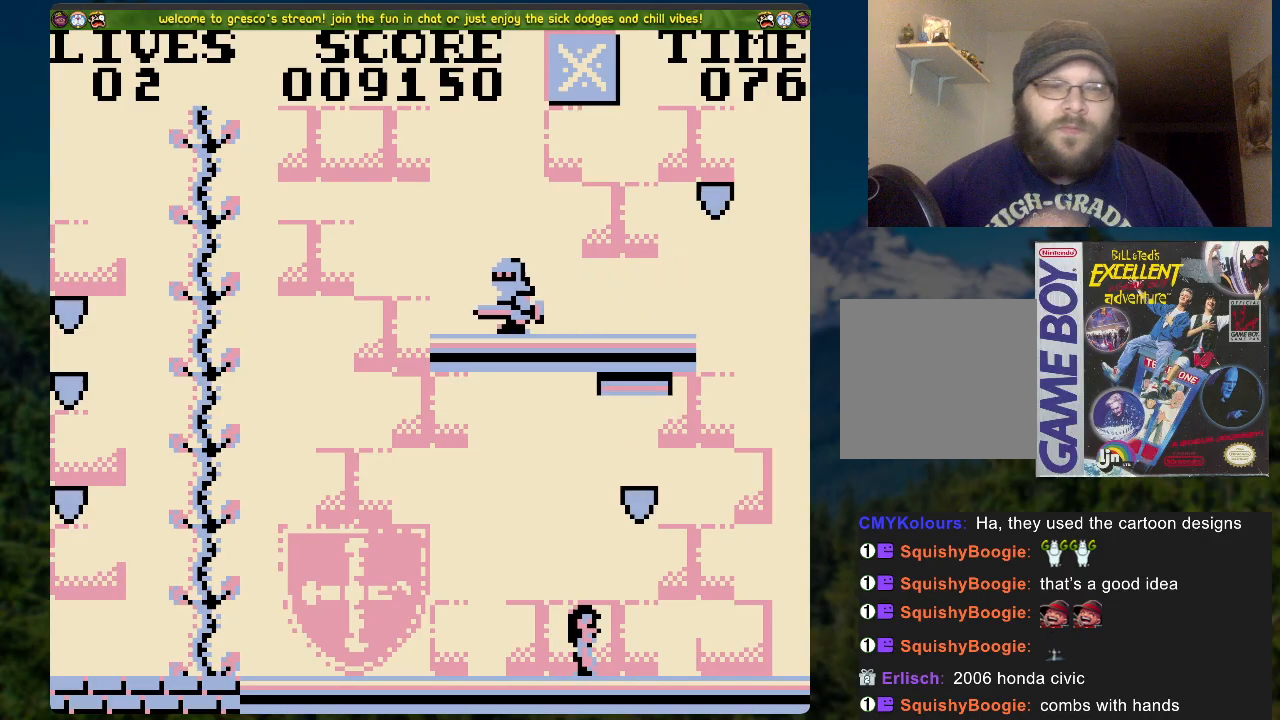
{"buttons": [], "left_stick": "center", "right_stick": "center", "events": []}
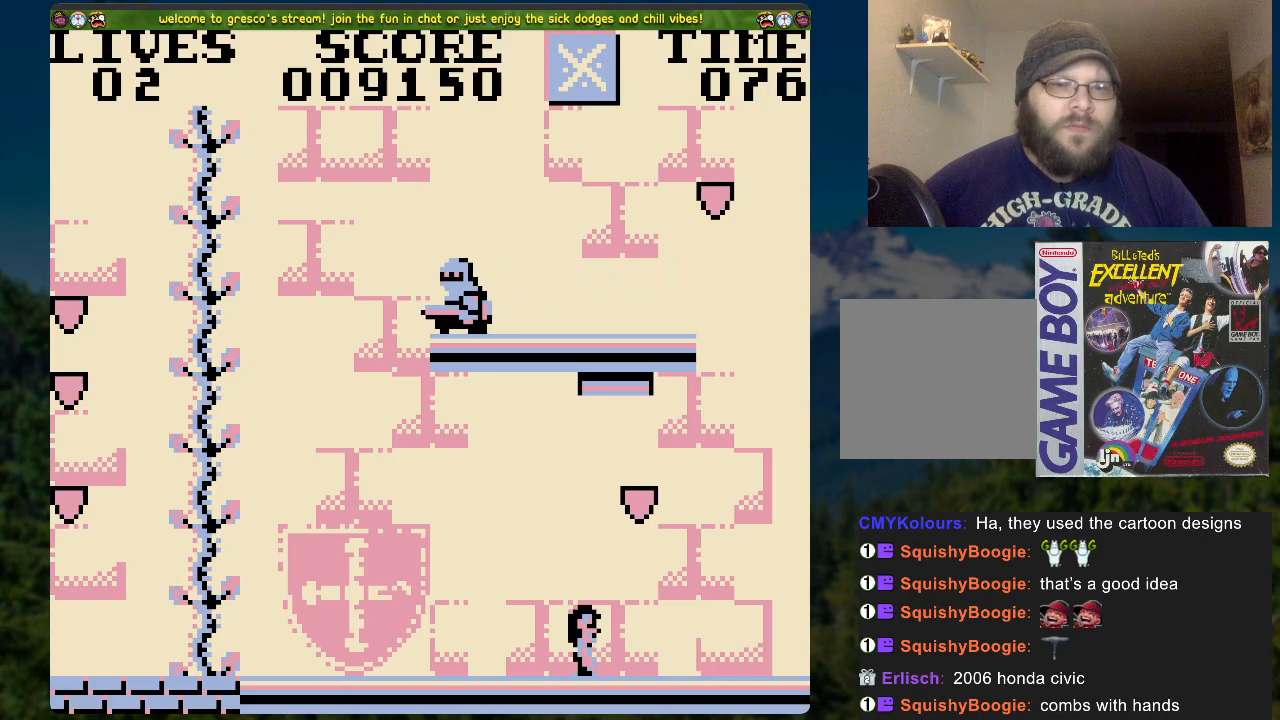
{"buttons": ["A", "DPAD_RIGHT"], "left_stick": "center", "right_stick": "center", "events": [[67, "A", "down"], [151, "DPAD_RIGHT", "down"]]}
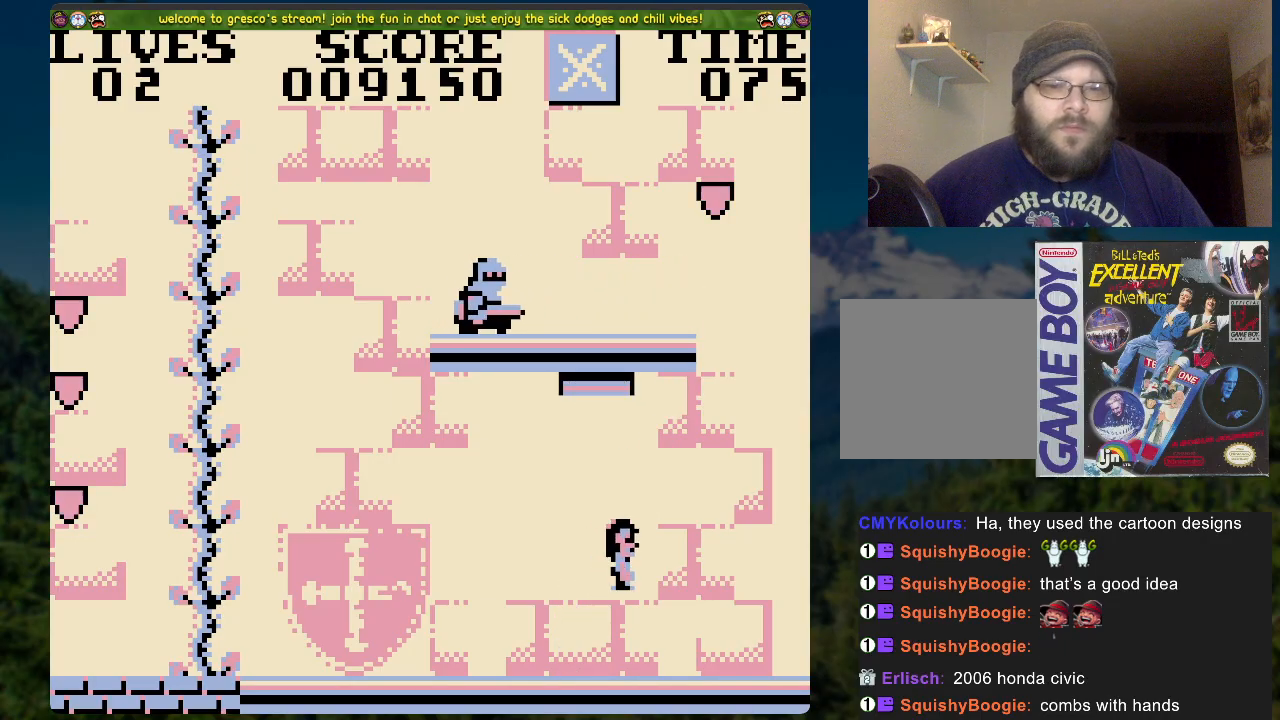
{"buttons": ["A", "DPAD_UP"], "left_stick": "center", "right_stick": "center", "events": [[67, "A", "up"], [251, "A", "down"], [419, "DPAD_RIGHT", "up"], [419, "DPAD_UP", "down"]]}
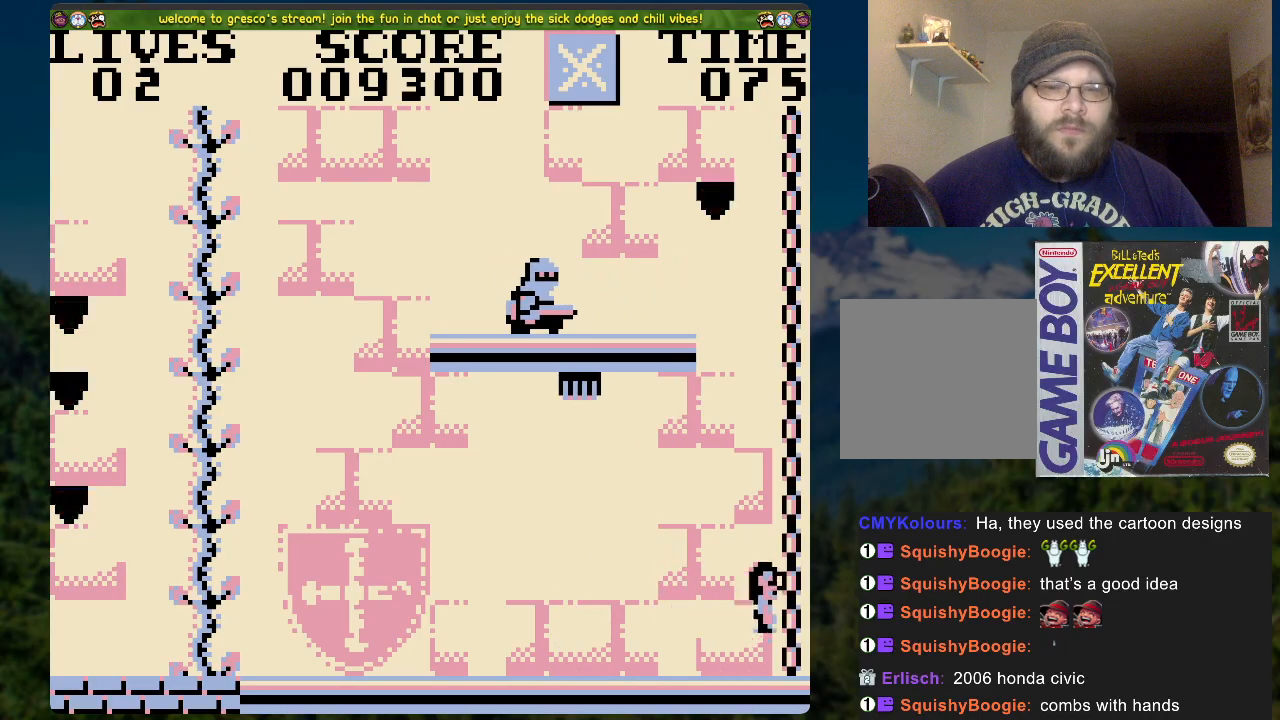
{"buttons": ["DPAD_UP"], "left_stick": "center", "right_stick": "center", "events": [[84, "A", "up"]]}
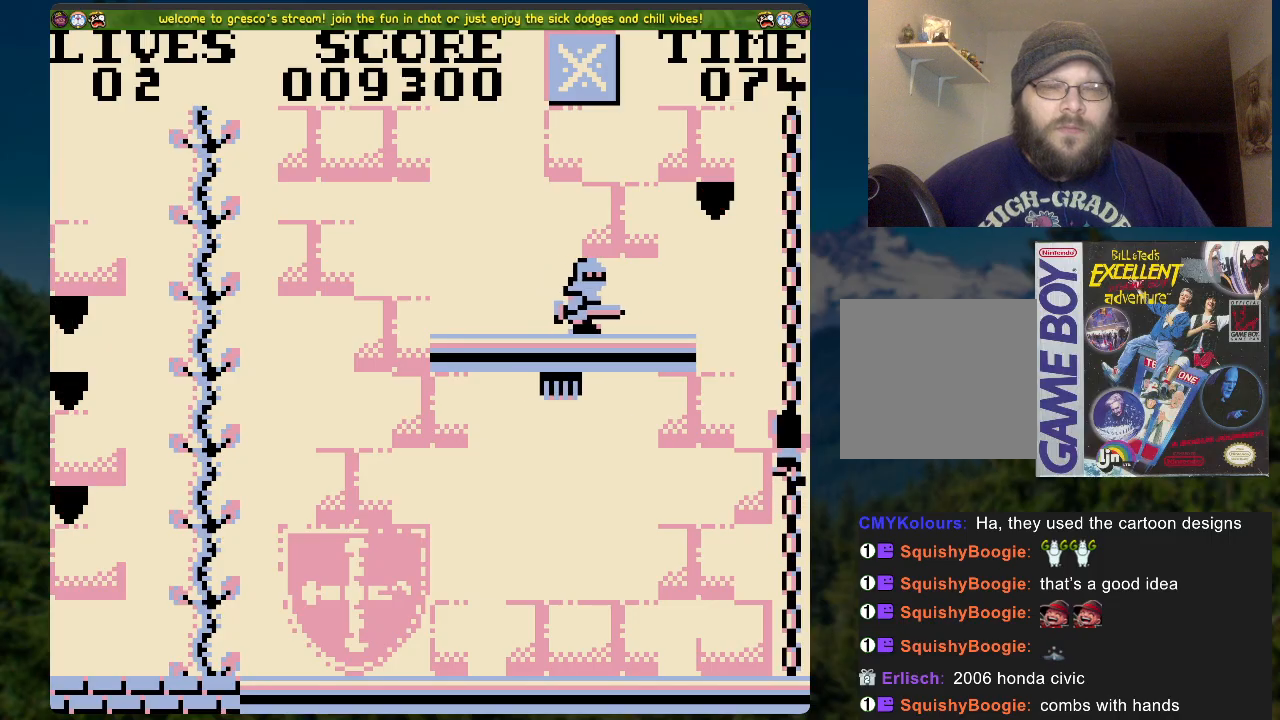
{"buttons": ["DPAD_UP"], "left_stick": "center", "right_stick": "center", "events": []}
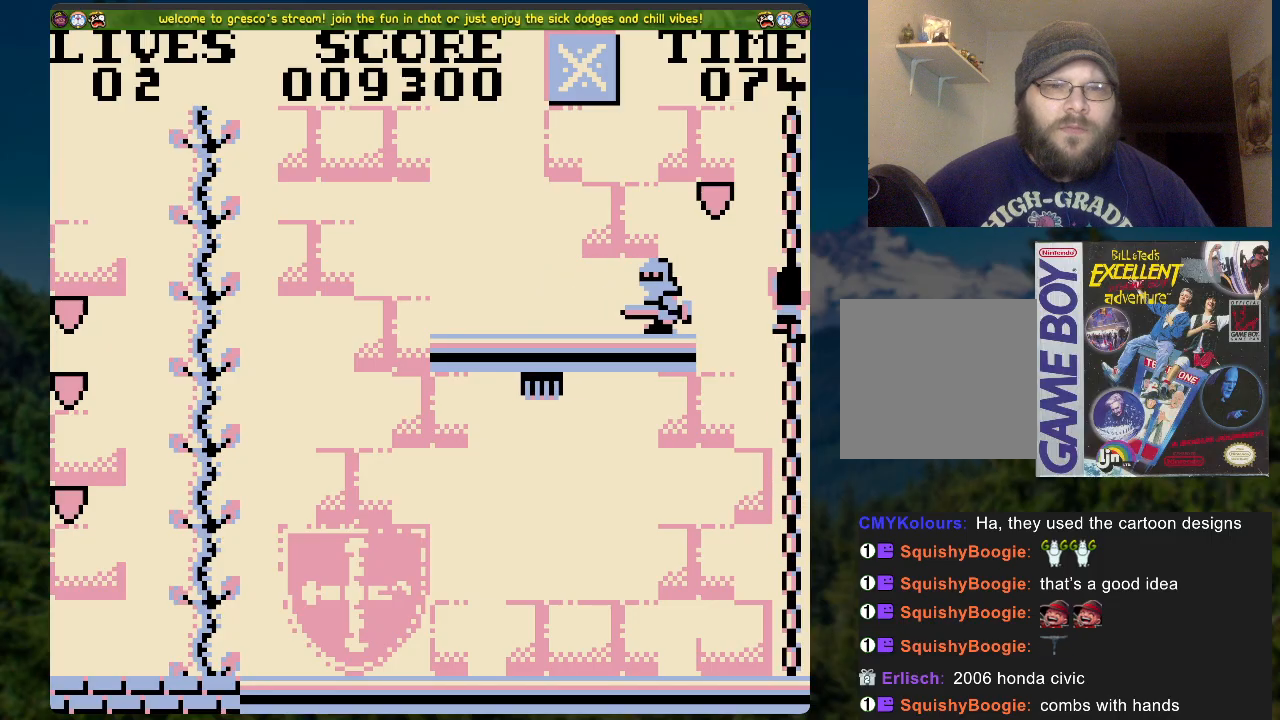
{"buttons": [], "left_stick": "center", "right_stick": "center", "events": [[486, "DPAD_UP", "up"]]}
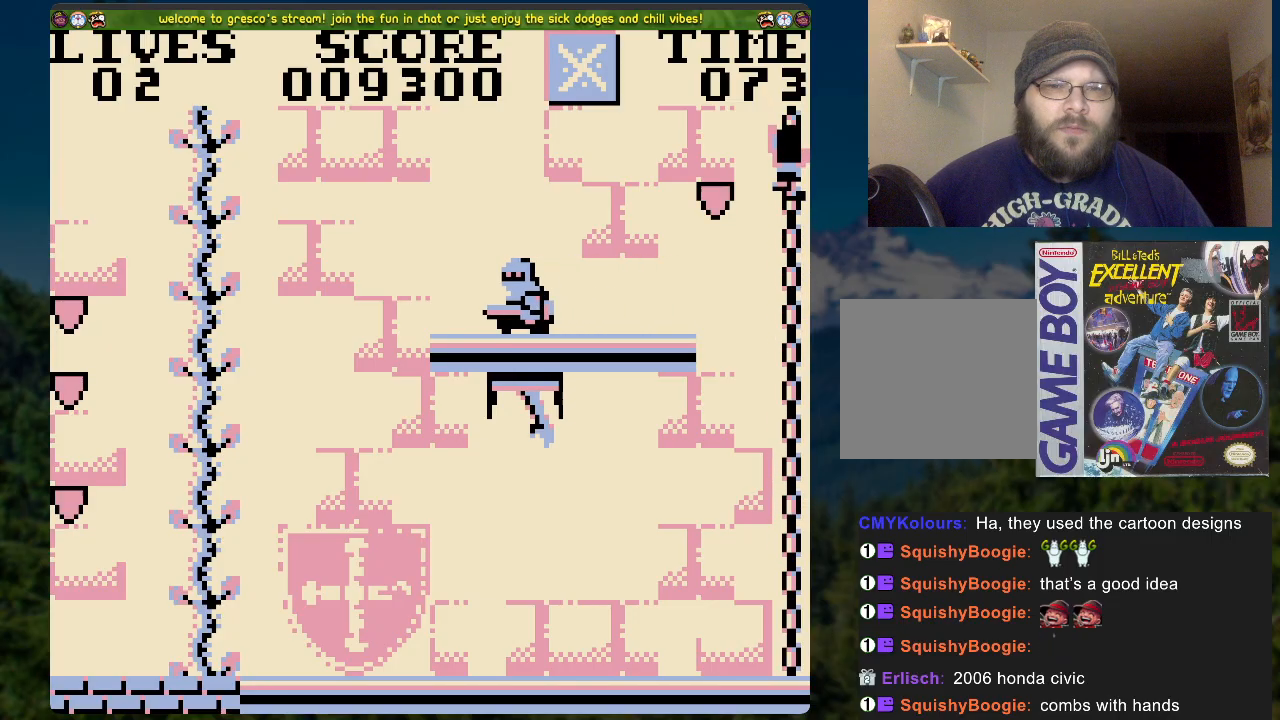
{"buttons": ["DPAD_RIGHT"], "left_stick": "center", "right_stick": "center", "events": [[66, "DPAD_LEFT", "down"], [284, "DPAD_LEFT", "up"], [368, "DPAD_RIGHT", "down"]]}
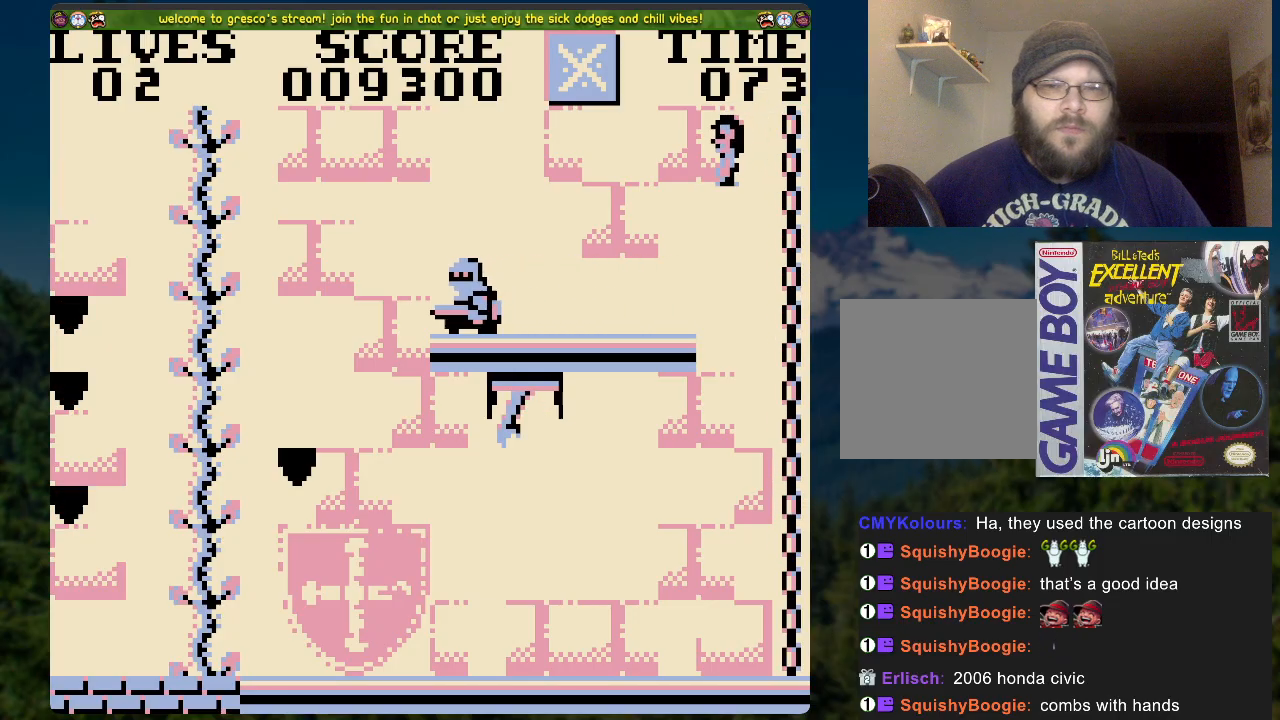
{"buttons": ["DPAD_UP"], "left_stick": "center", "right_stick": "center", "events": [[451, "DPAD_RIGHT", "up"], [451, "DPAD_UP", "down"]]}
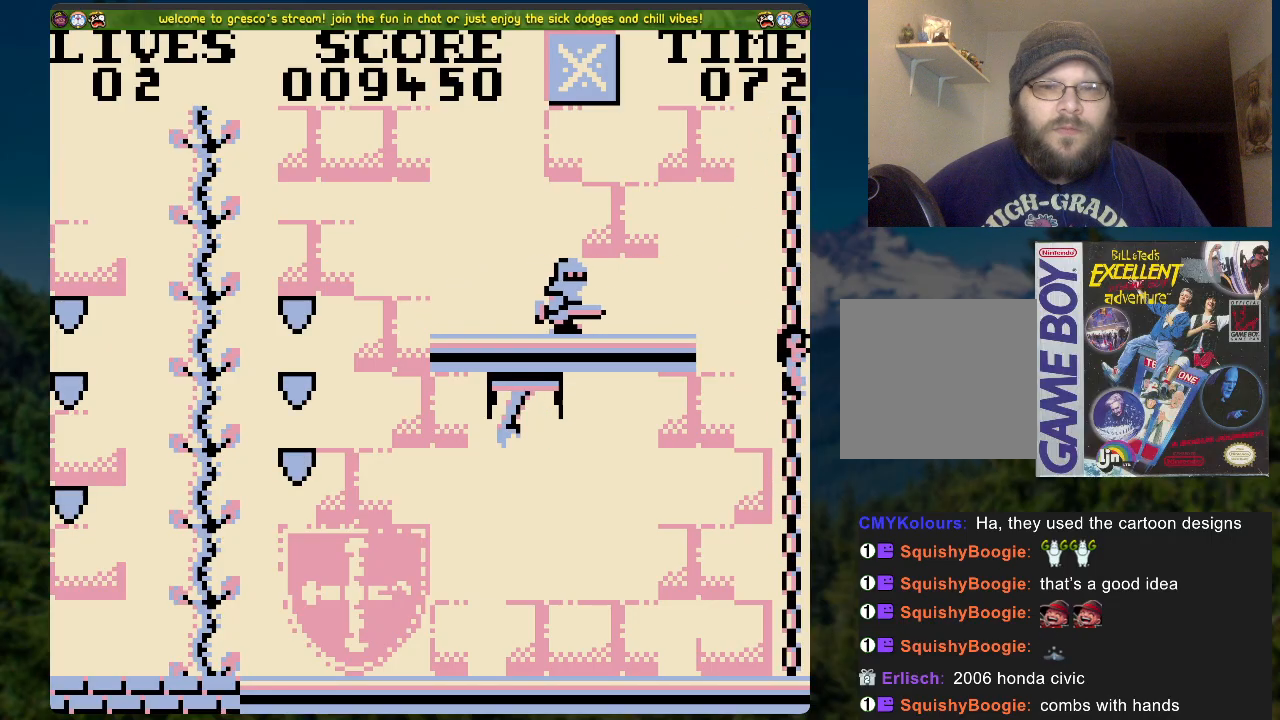
{"buttons": ["DPAD_UP"], "left_stick": "center", "right_stick": "center", "events": []}
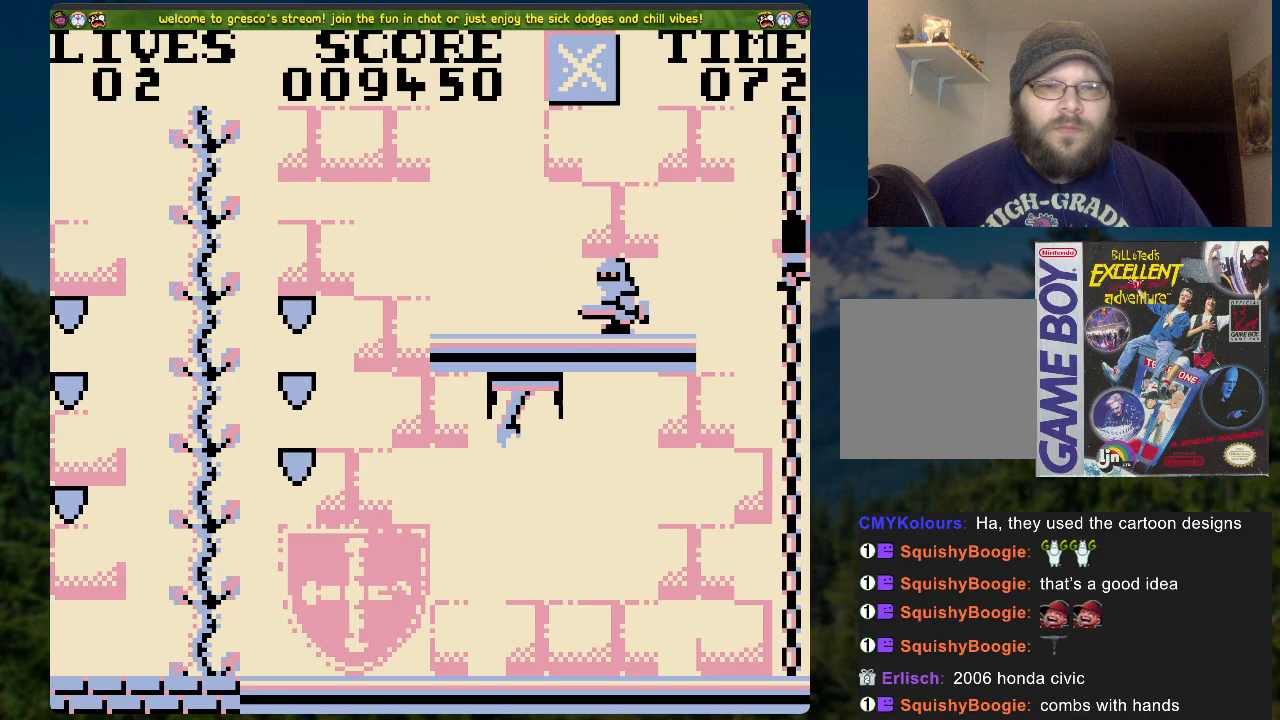
{"buttons": ["DPAD_UP"], "left_stick": "center", "right_stick": "center", "events": []}
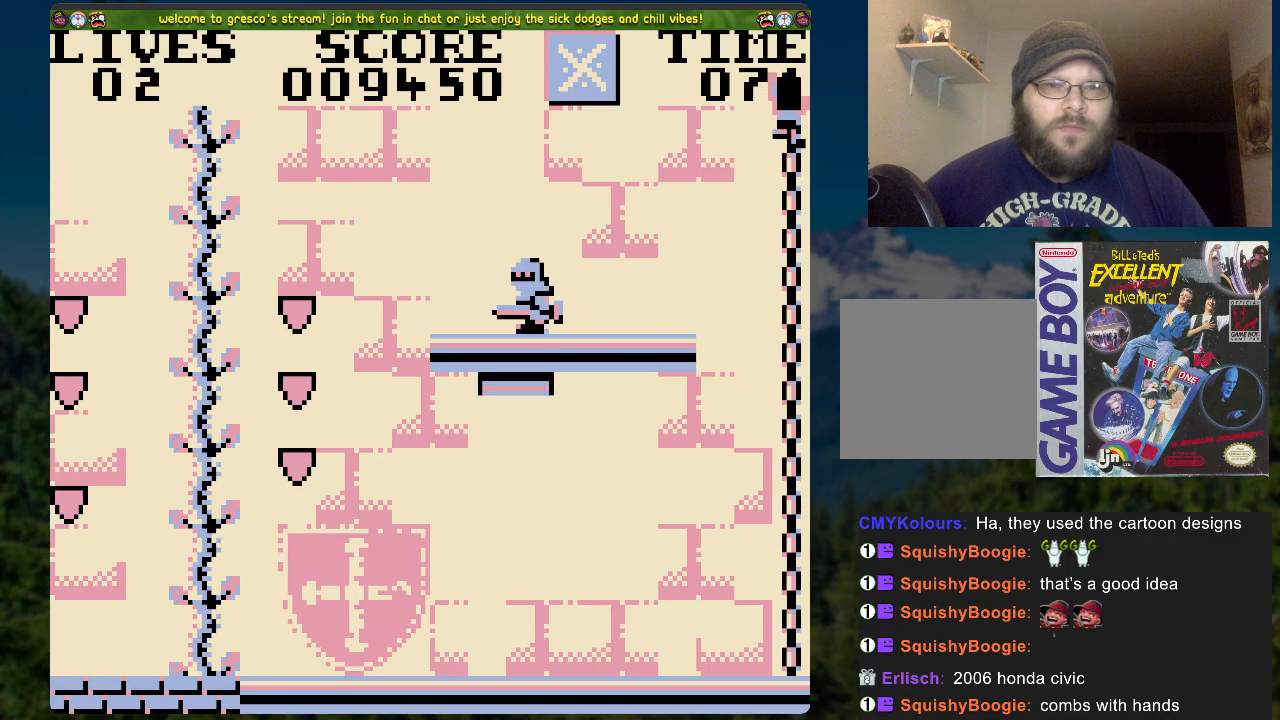
{"buttons": ["DPAD_DOWN"], "left_stick": "center", "right_stick": "center", "events": [[34, "DPAD_UP", "up"], [218, "DPAD_DOWN", "down"]]}
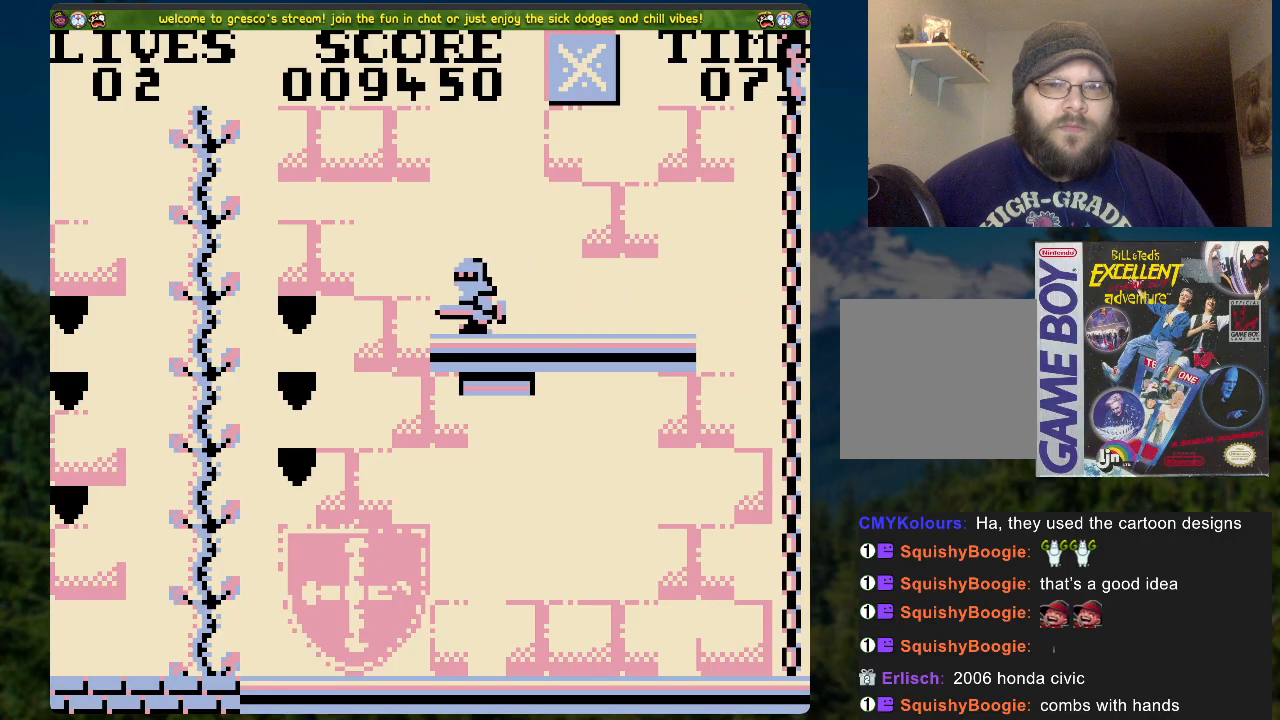
{"buttons": [], "left_stick": "center", "right_stick": "center", "events": [[184, "DPAD_DOWN", "up"]]}
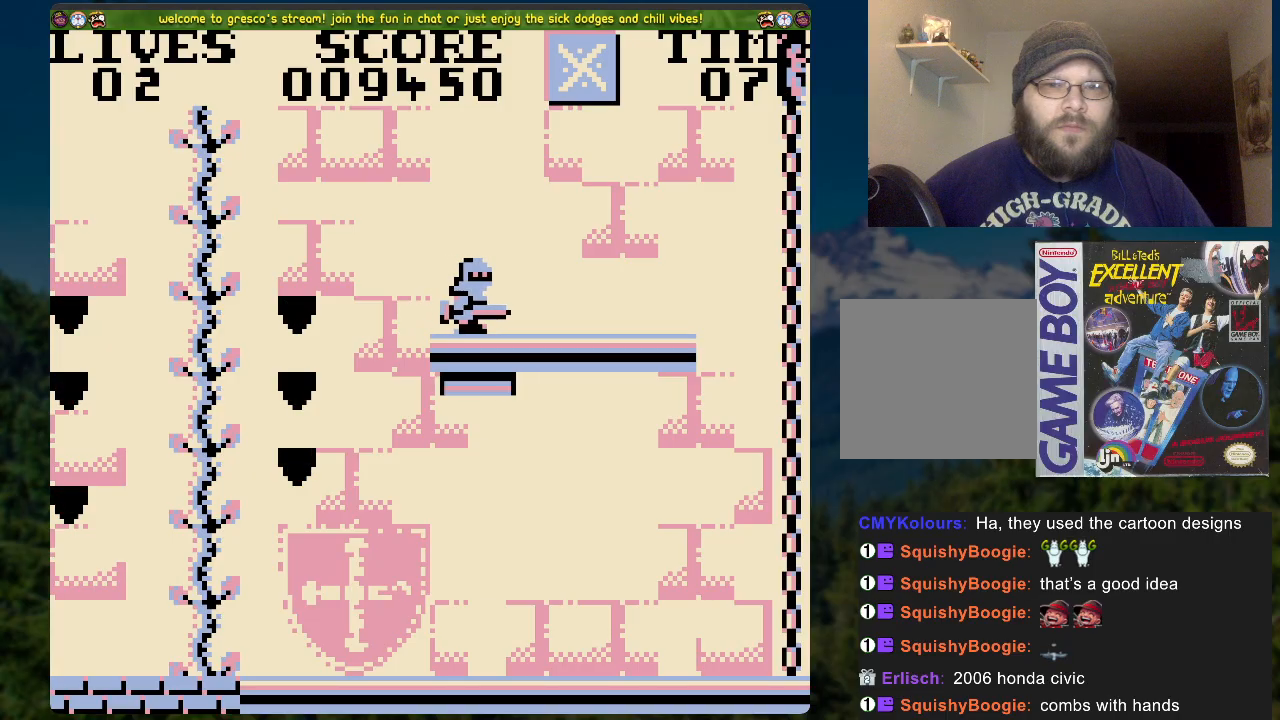
{"buttons": [], "left_stick": "center", "right_stick": "center", "events": [[51, "DPAD_LEFT", "down"], [151, "DPAD_LEFT", "up"]]}
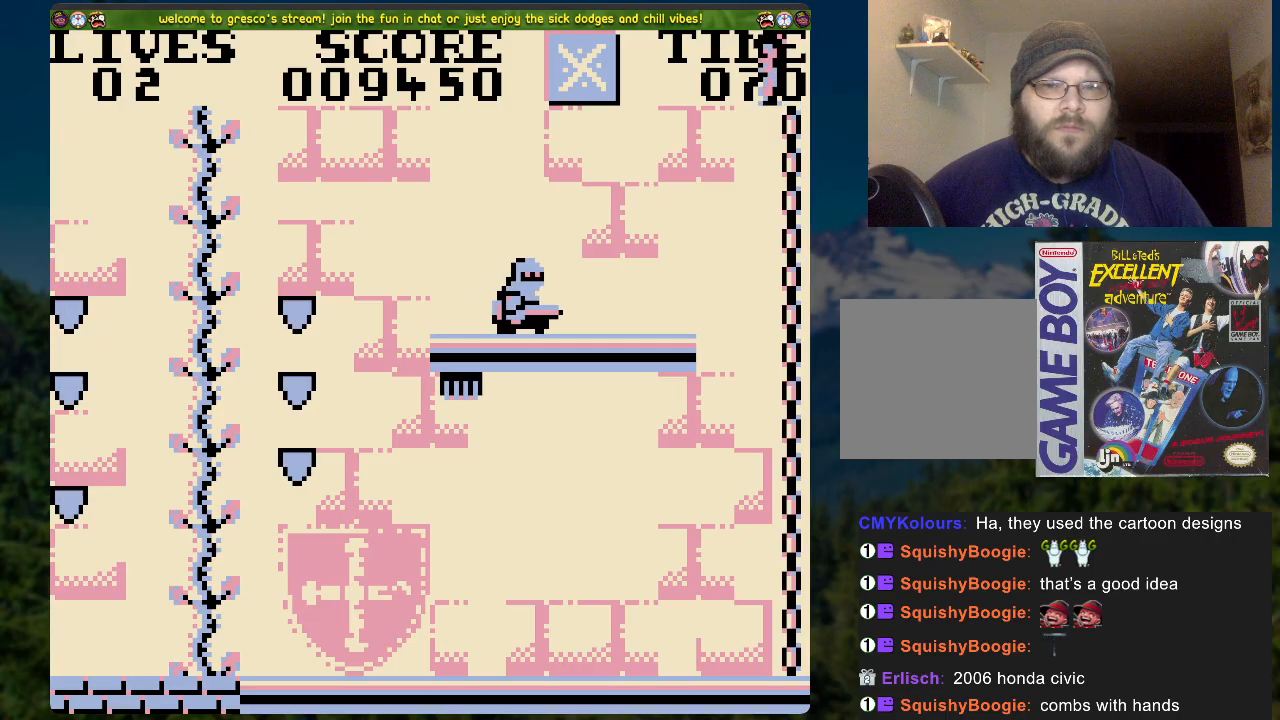
{"buttons": [], "left_stick": "center", "right_stick": "center", "events": [[84, "DPAD_LEFT", "down"], [101, "DPAD_LEFT", "up"]]}
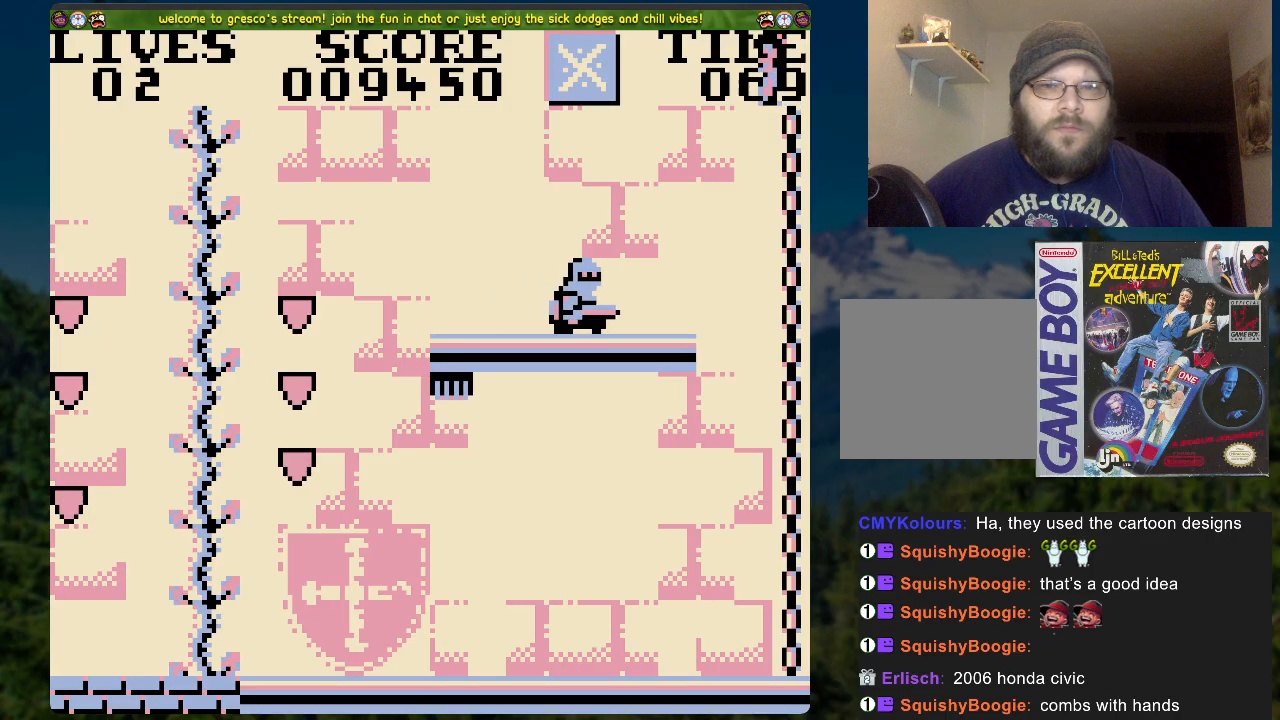
{"buttons": [], "left_stick": "center", "right_stick": "center", "events": [[17, "DPAD_LEFT", "down"], [67, "DPAD_LEFT", "up"], [318, "DPAD_RIGHT", "down"], [369, "DPAD_RIGHT", "up"]]}
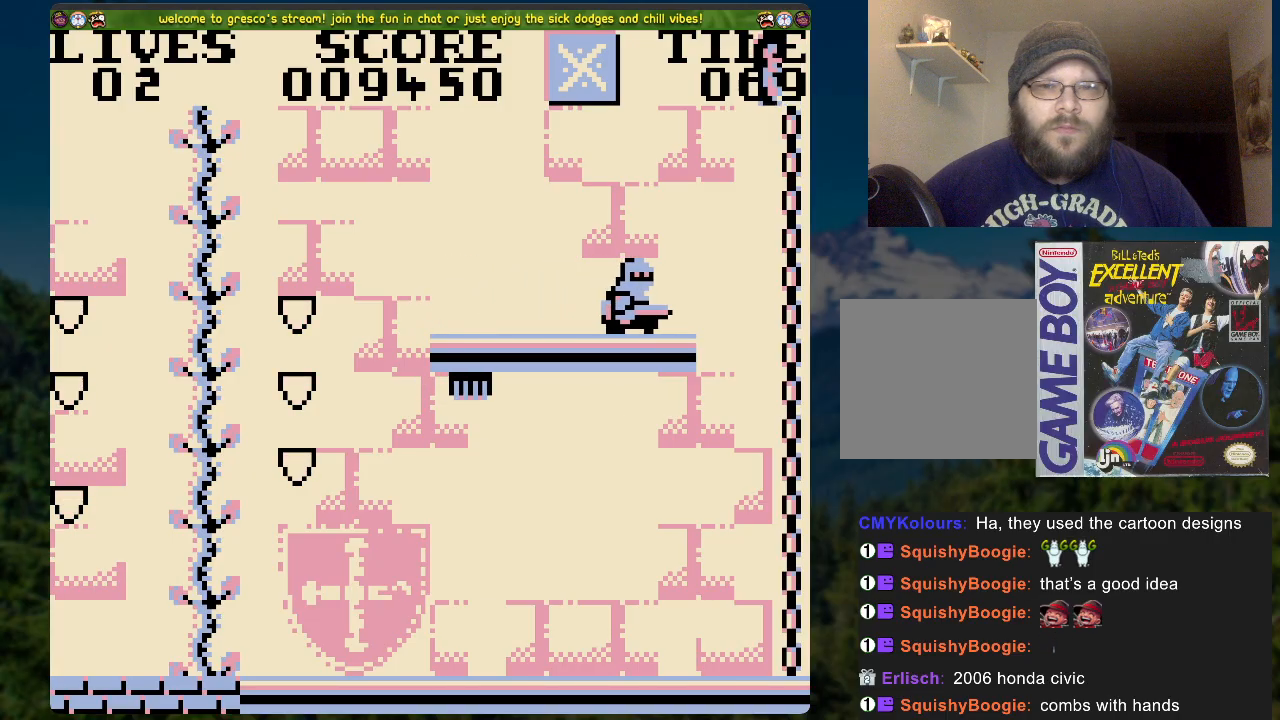
{"buttons": [], "left_stick": "center", "right_stick": "center", "events": [[184, "DPAD_LEFT", "down"], [267, "DPAD_LEFT", "up"]]}
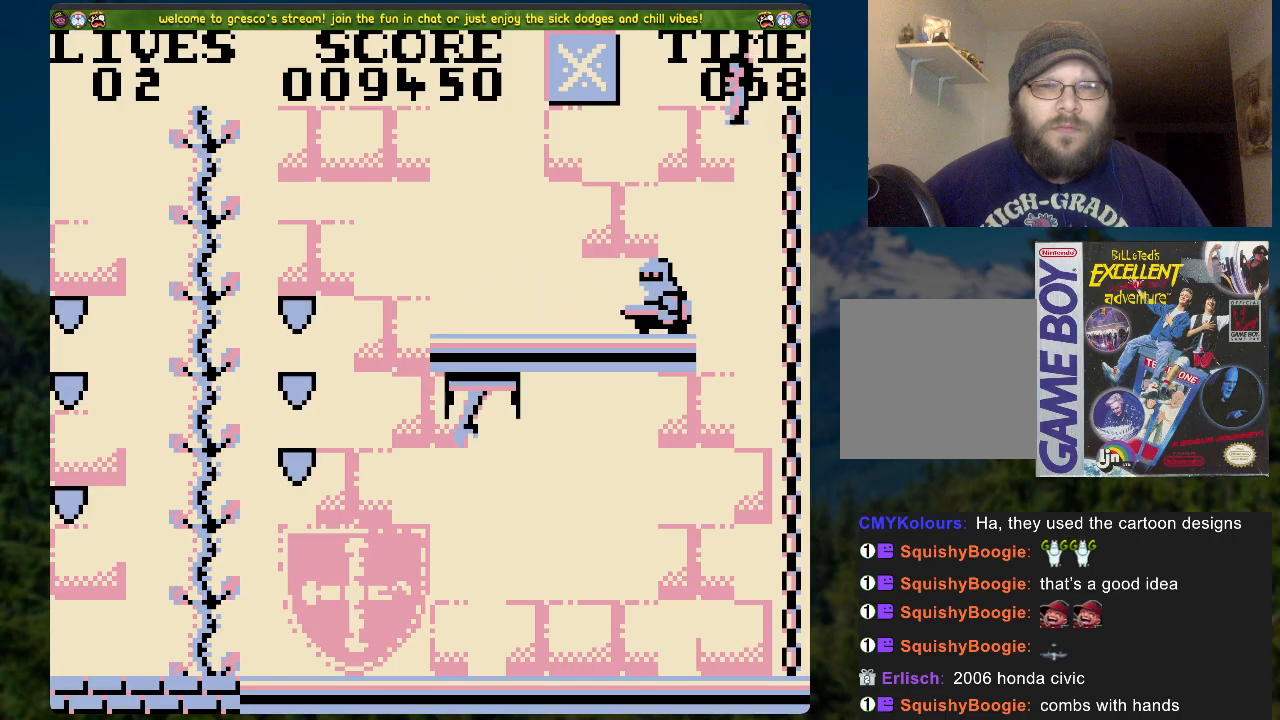
{"buttons": [], "left_stick": "center", "right_stick": "center", "events": [[100, "DPAD_RIGHT", "down"], [334, "DPAD_RIGHT", "up"]]}
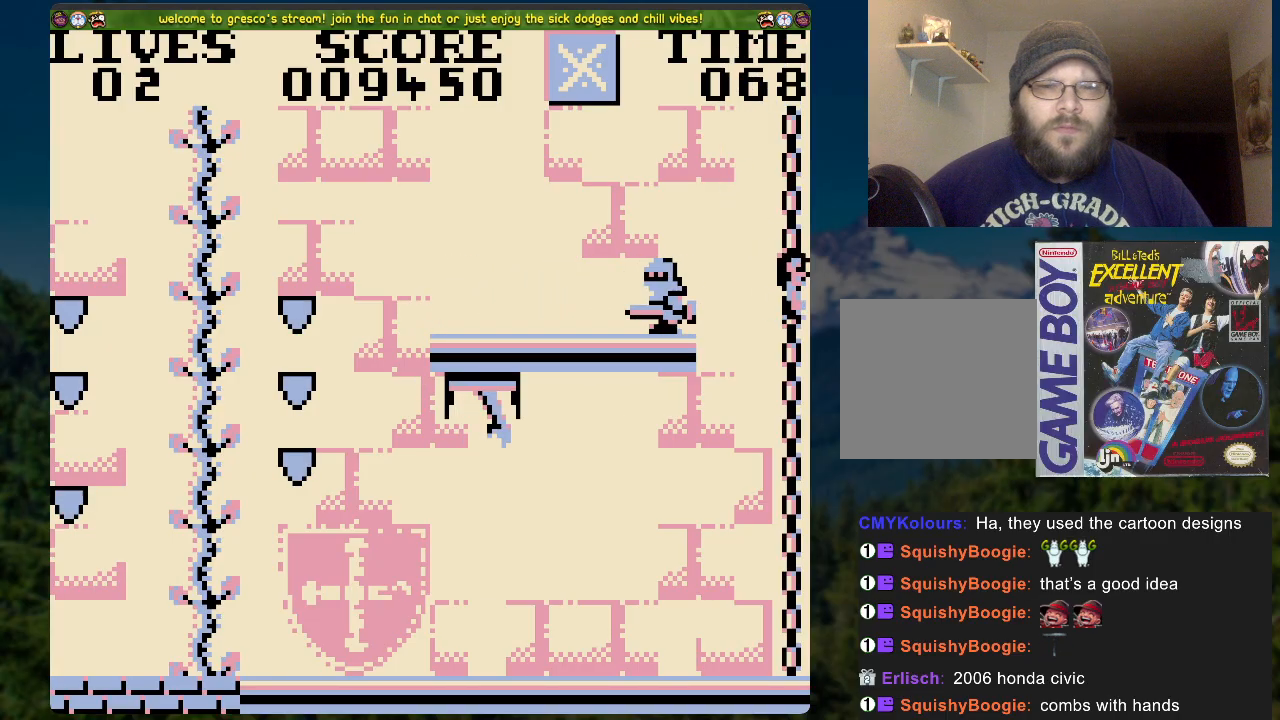
{"buttons": [], "left_stick": "center", "right_stick": "center", "events": [[268, "DPAD_LEFT", "down"], [402, "DPAD_LEFT", "up"]]}
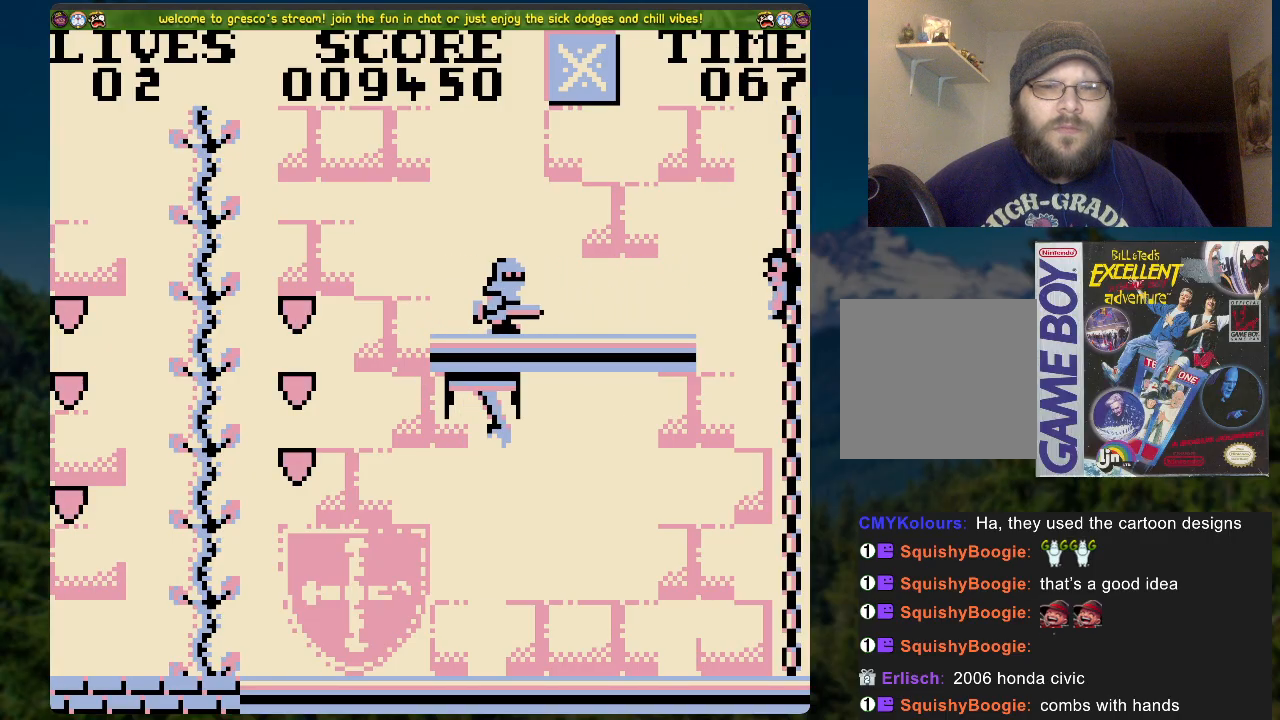
{"buttons": ["DPAD_LEFT"], "left_stick": "center", "right_stick": "center", "events": [[418, "DPAD_LEFT", "down"]]}
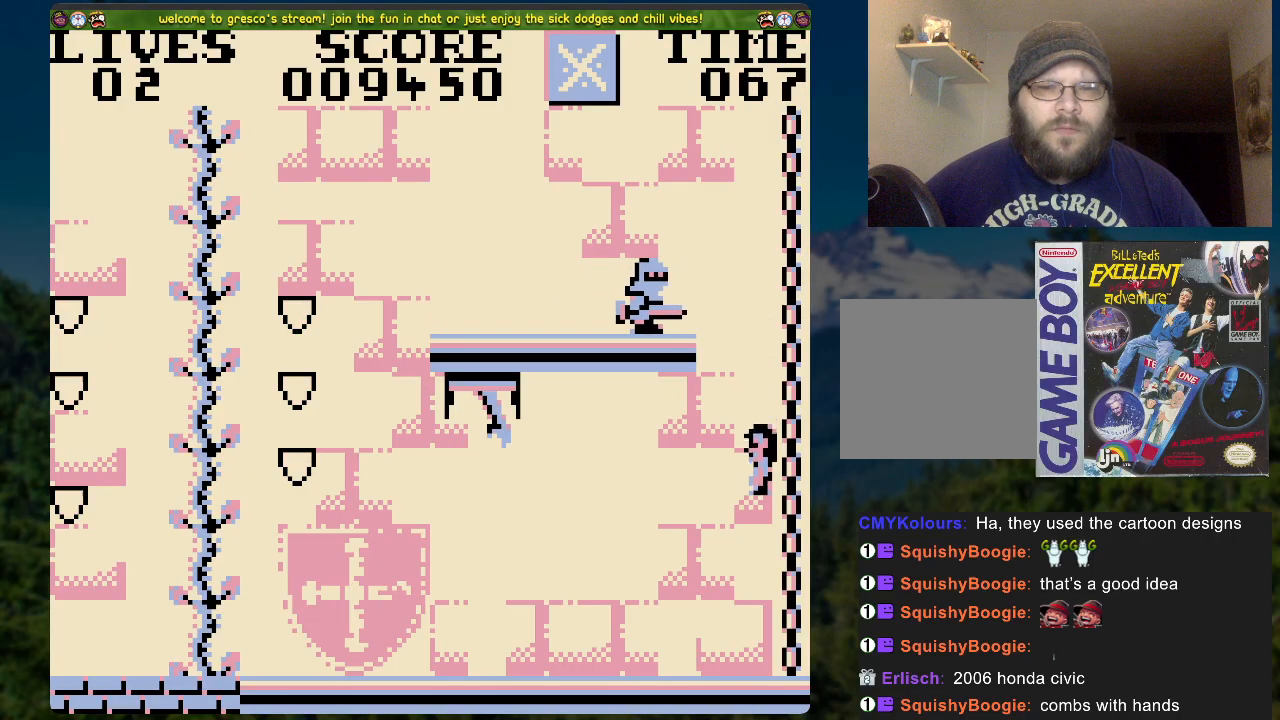
{"buttons": ["DPAD_LEFT"], "left_stick": "center", "right_stick": "center", "events": []}
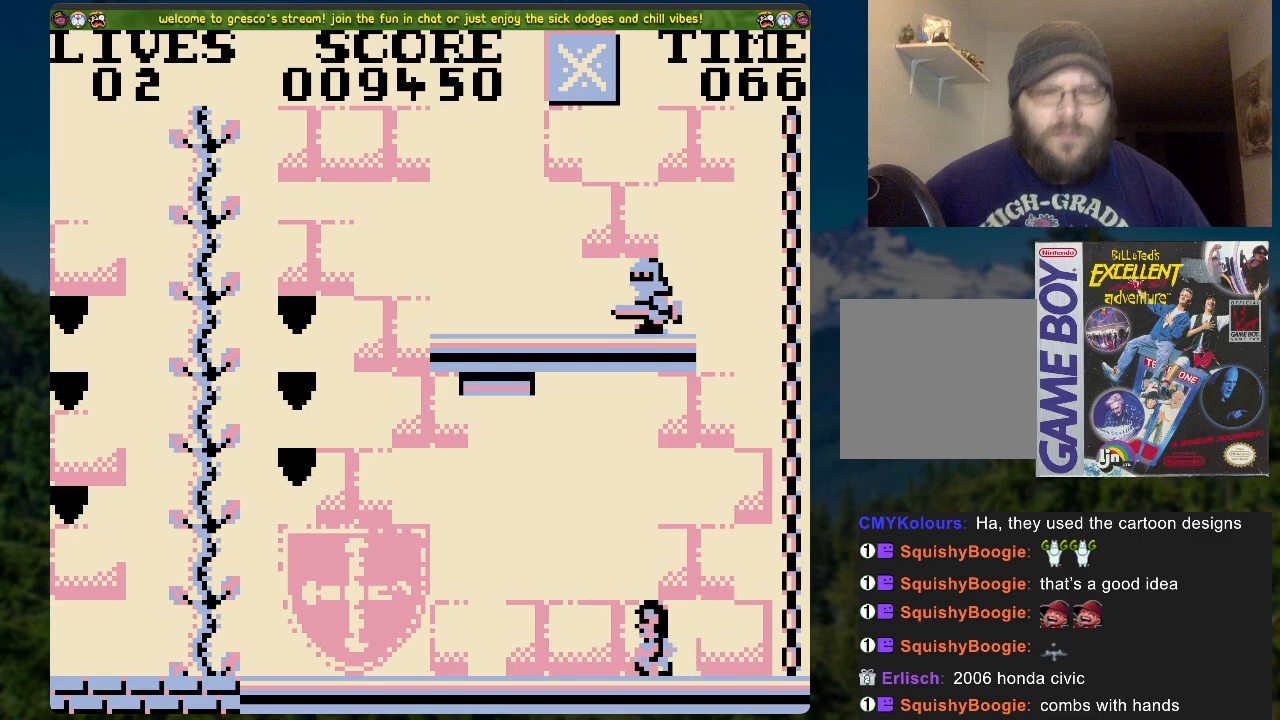
{"buttons": ["DPAD_LEFT"], "left_stick": "center", "right_stick": "center", "events": []}
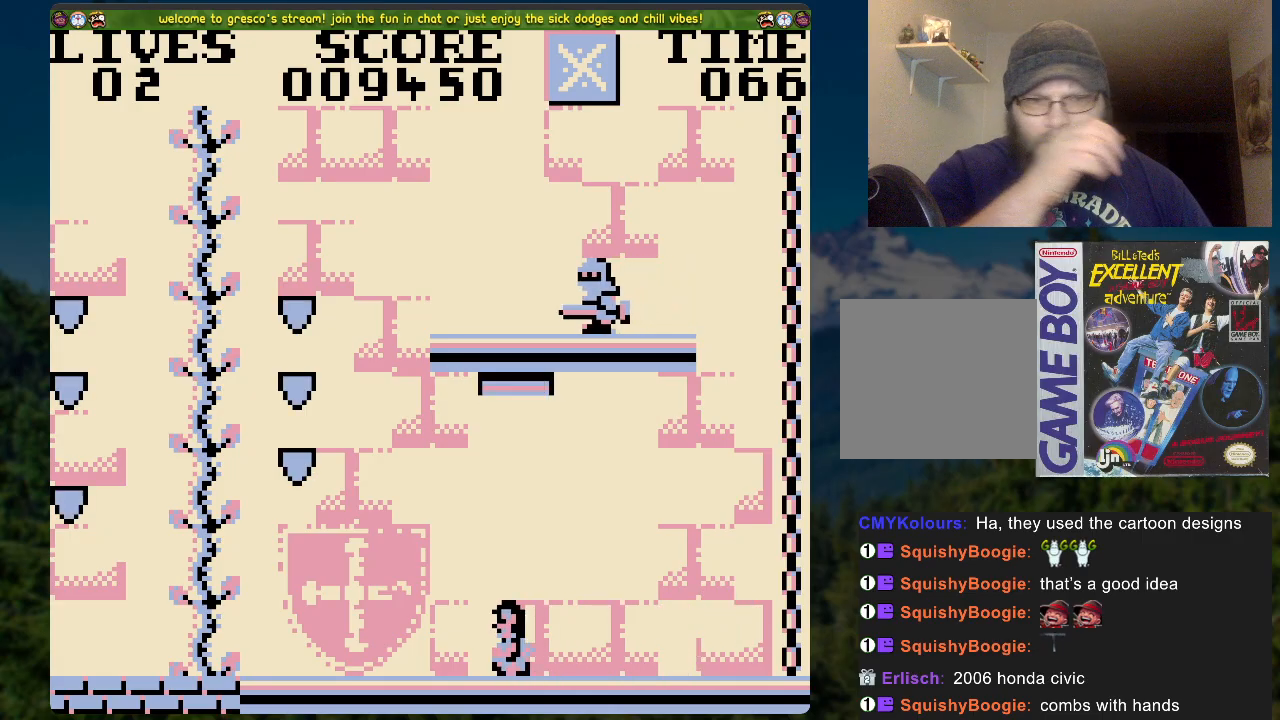
{"buttons": ["DPAD_LEFT"], "left_stick": "center", "right_stick": "center", "events": []}
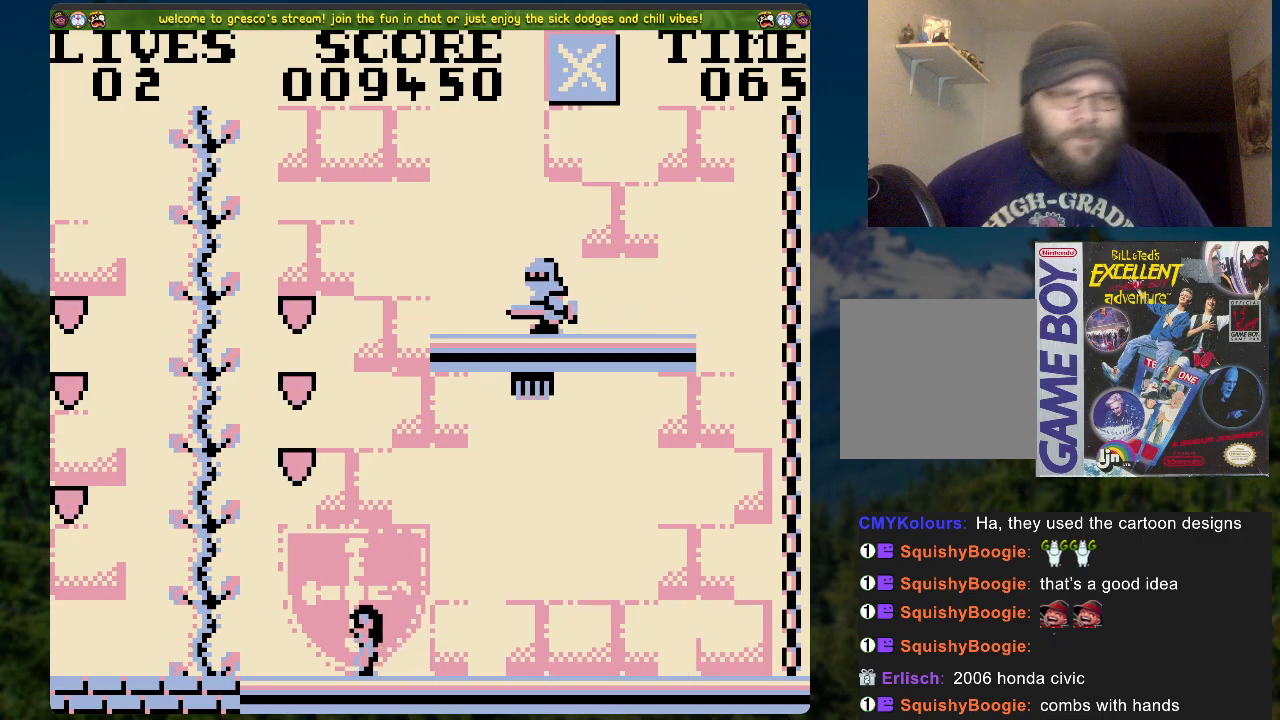
{"buttons": ["DPAD_UP"], "left_stick": "center", "right_stick": "center", "events": [[218, "A", "down"], [385, "DPAD_LEFT", "up"], [402, "DPAD_UP", "down"], [486, "A", "up"]]}